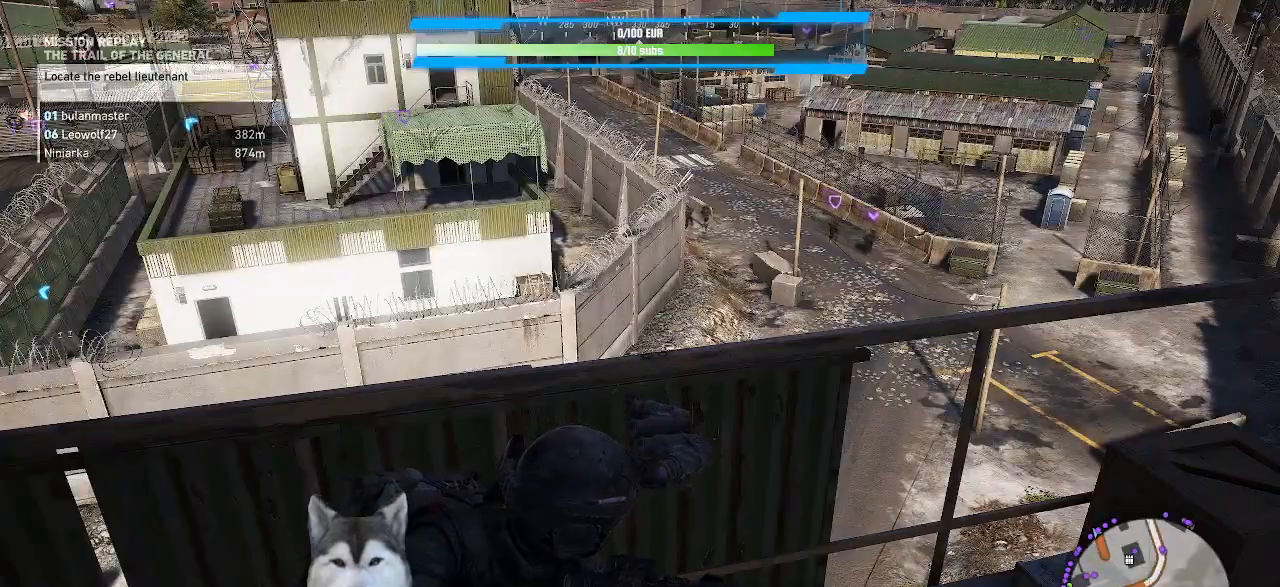
Gameplay with keyboard and mouse; each line is a JSON object with the keys and mouse buttons held at the frame after it. "events" lists presses ("down") and releases ("up") of ".", "/", "0", "1", "2", "3", "4", "5", "6", "7", "8", "9", "a", "alt_l", "alt_r", "b", "backslash", "backspace", "c", "caps_lock", "comma", "ctrl_l", "ctrl_r", "d", "e", "equals", "f", "g", "h", "i", "j", "k", "l", "lbracket", "m", "minus", "n", "o", "p", "q", "quote", "r", "rbracket", "return", "s", "semicolon", "shift_l", "shift_r", "space", "t", "tilde", "u", "v", "w", "x", "y", "z", "mouse_left", "mouse_wheel" and "mouse_right" between this image and that frame as [ms after this image, input, new state], when the widget could be followed in between. "mouse_left", "mouse_wheel", "mouse_right" = the "left", "wheel", "right" buttons of the "mouse" list. No other keys are recorded. "wheel" means that the mouse wheel is clicked or scrolled. Not read: mouse_move tab.
{"keys": [], "mouse": ["right"], "events": [[300, "mouse_right", "down"]]}
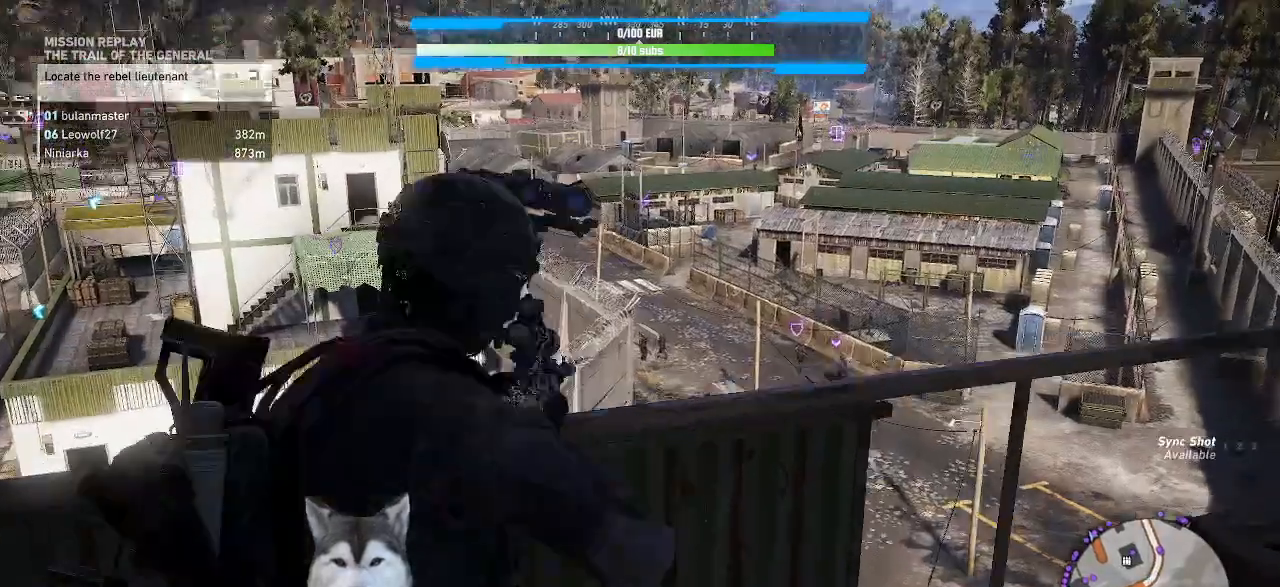
{"keys": [], "mouse": ["right"], "events": []}
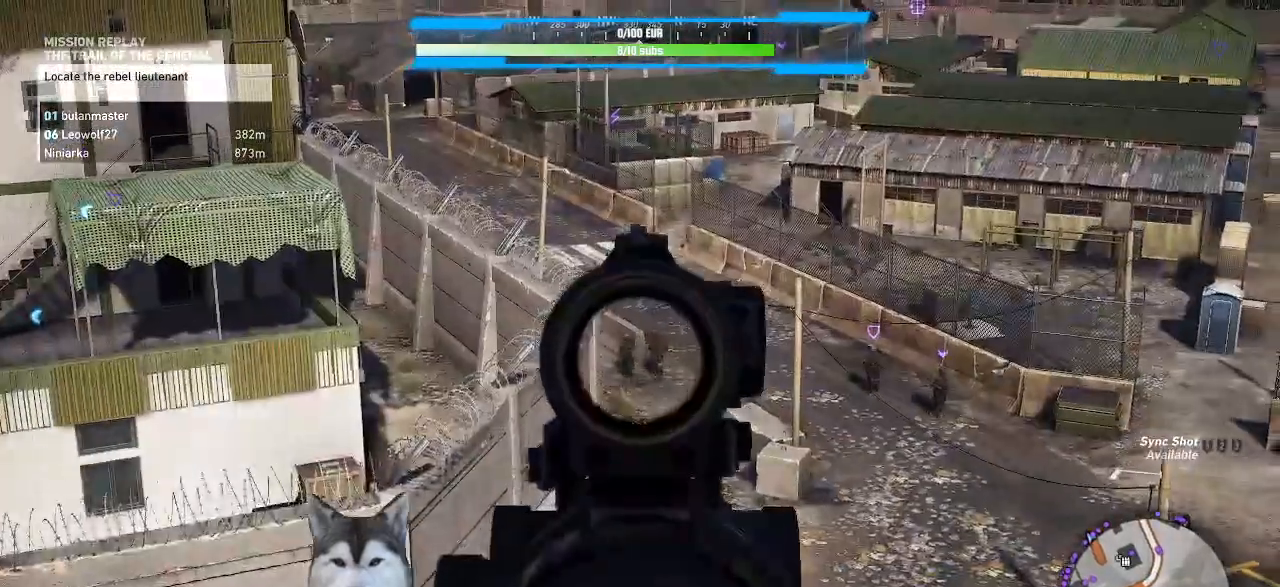
{"keys": [], "mouse": ["right"], "events": []}
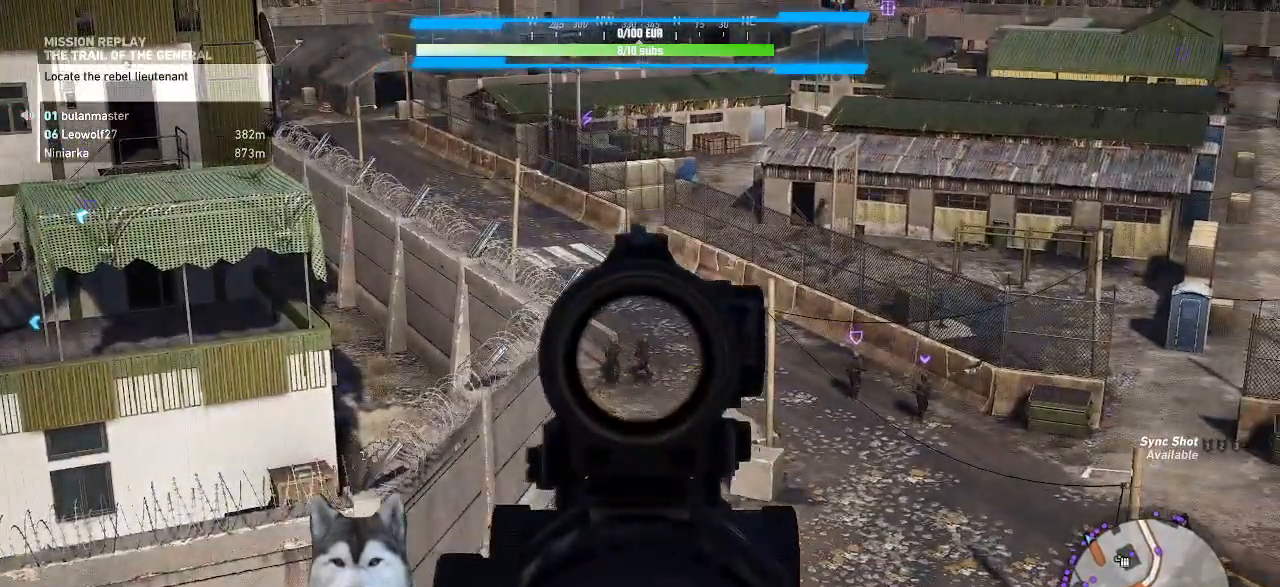
{"keys": [], "mouse": ["right"], "events": []}
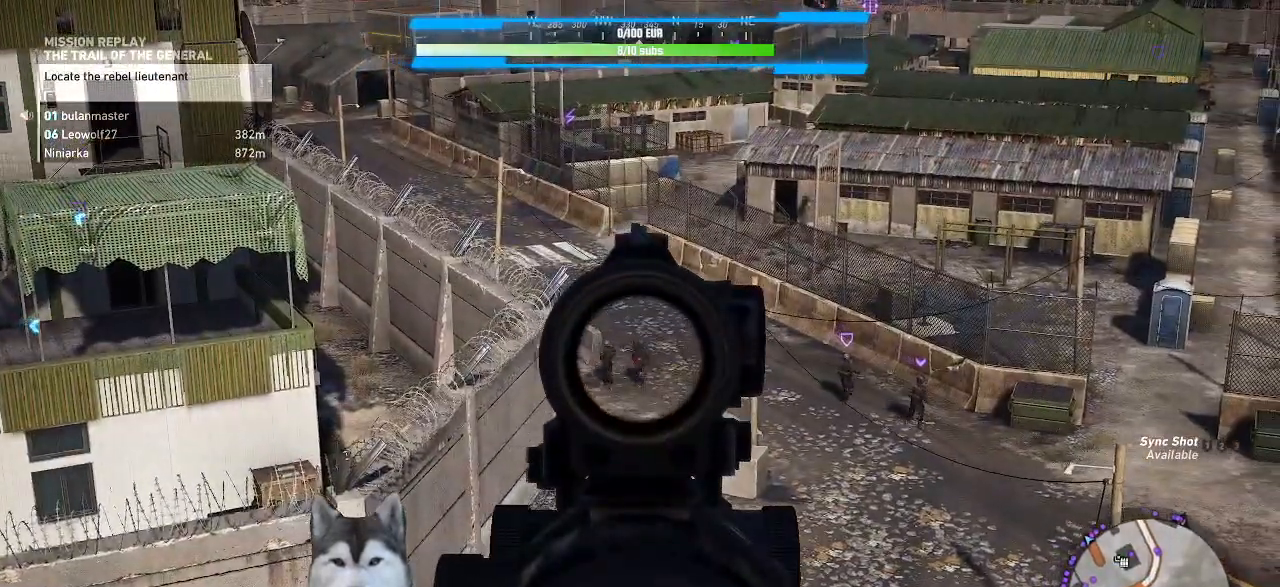
{"keys": [], "mouse": ["right"], "events": []}
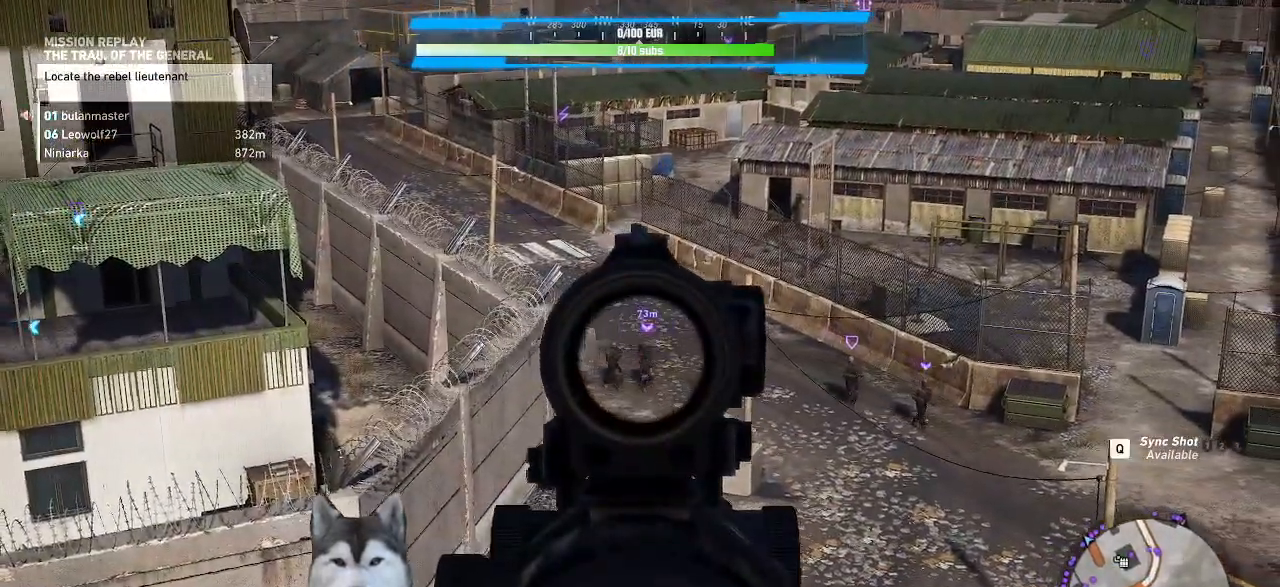
{"keys": [], "mouse": ["right"], "events": []}
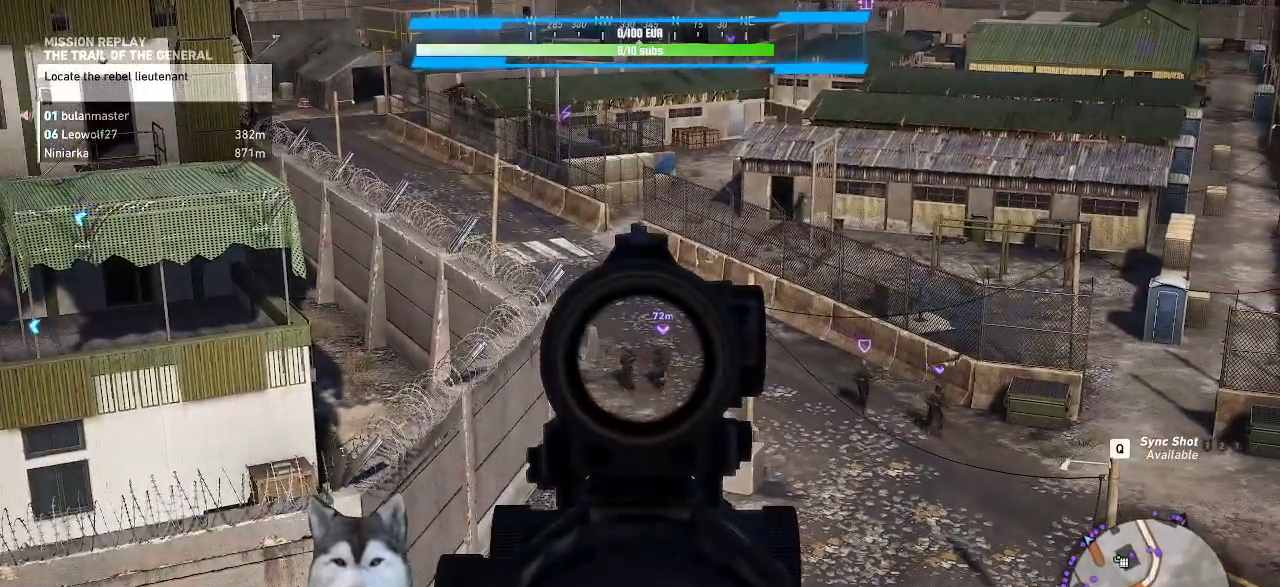
{"keys": [], "mouse": ["right"], "events": []}
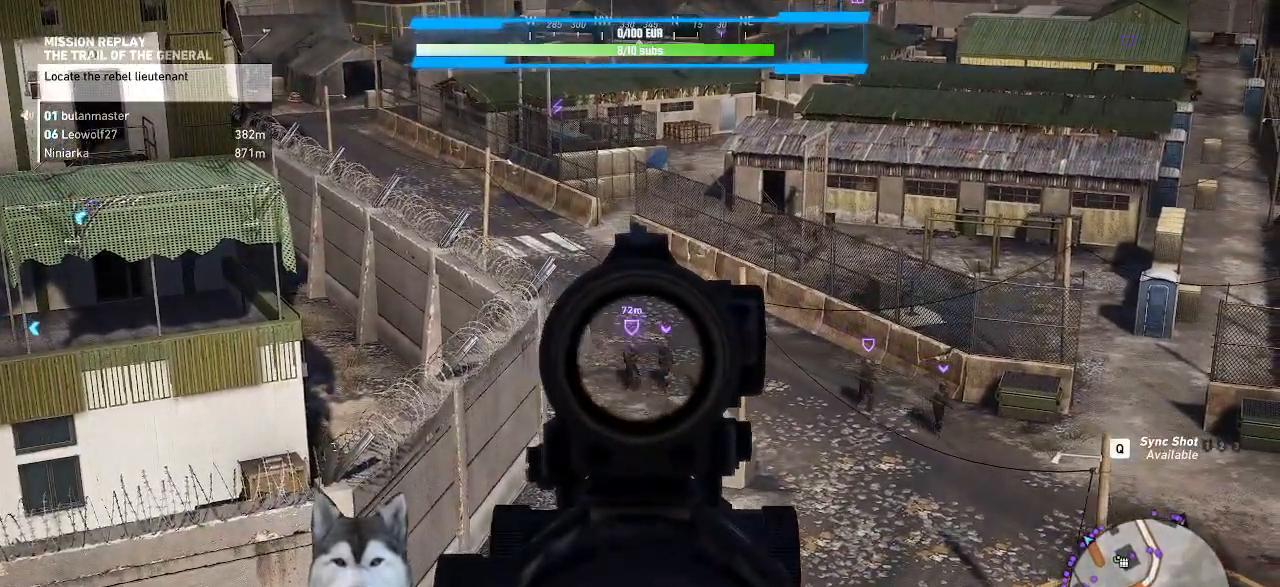
{"keys": [], "mouse": [], "events": [[67, "mouse_right", "up"]]}
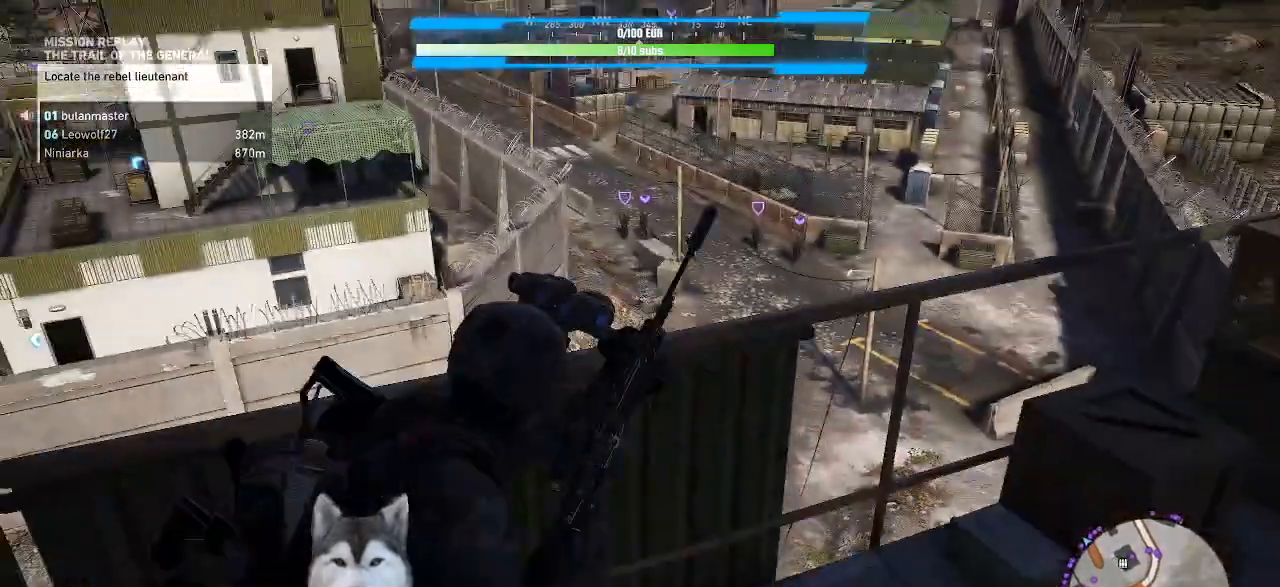
{"keys": [], "mouse": [], "events": []}
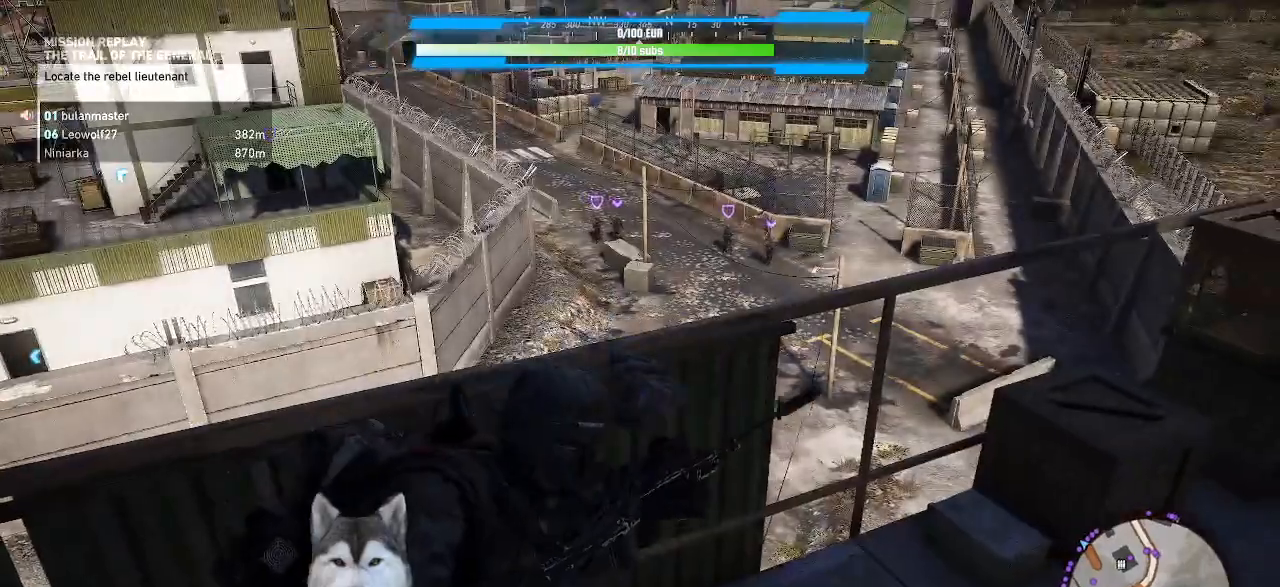
{"keys": [], "mouse": [], "events": []}
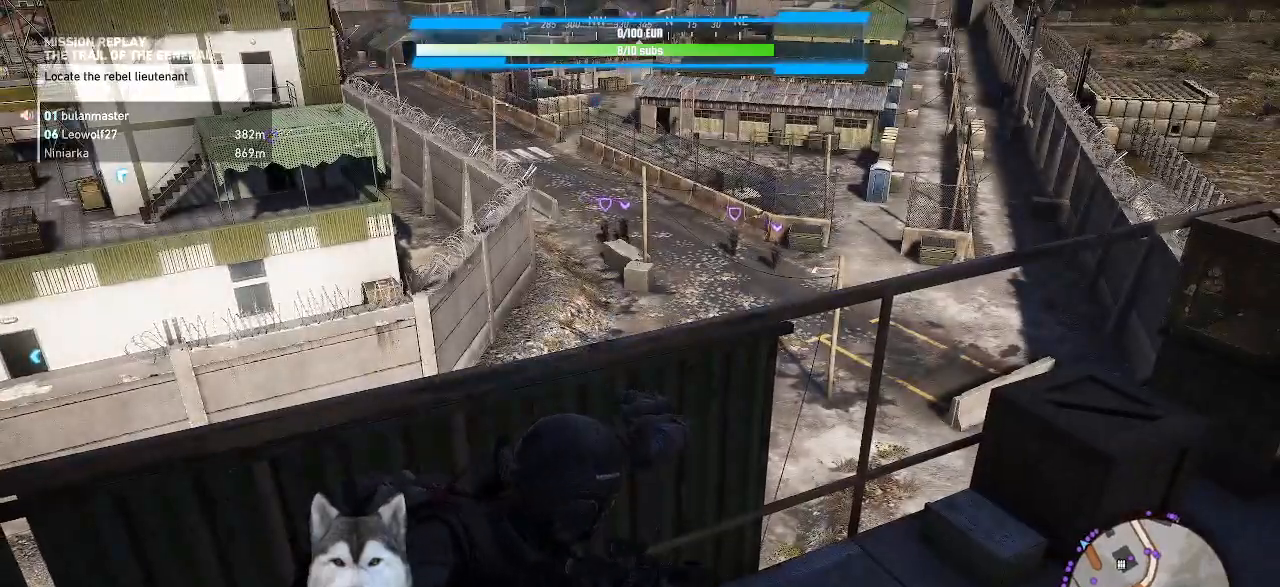
{"keys": ["a", "w"], "mouse": [], "events": [[267, "a", "down"], [500, "w", "down"]]}
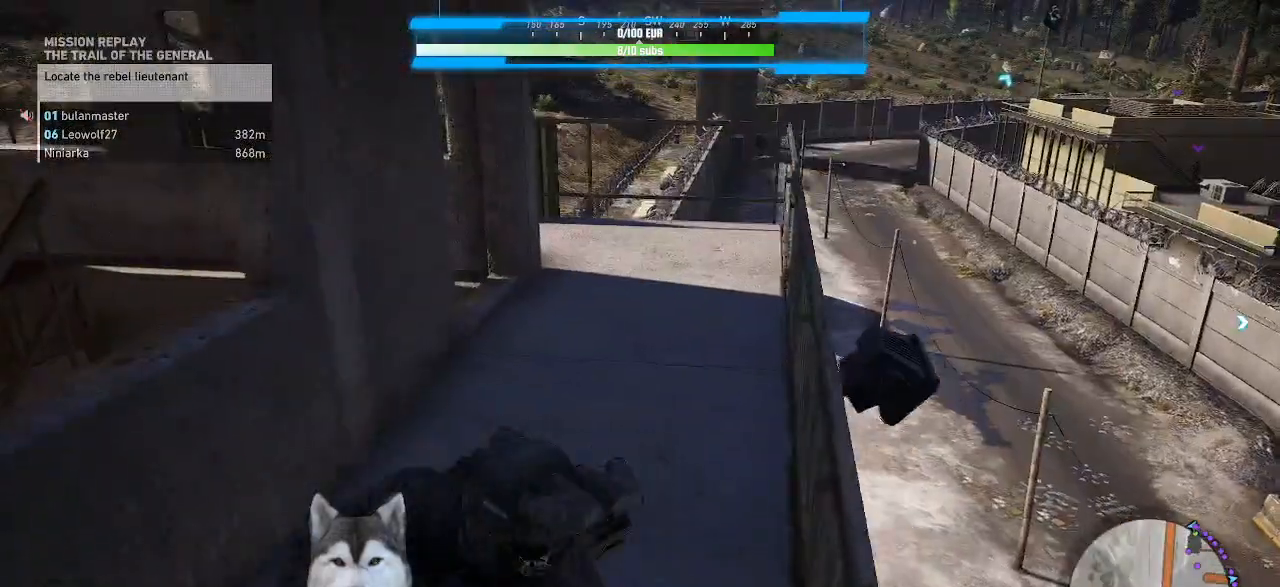
{"keys": ["d", "w"], "mouse": [], "events": [[134, "a", "up"], [500, "d", "down"]]}
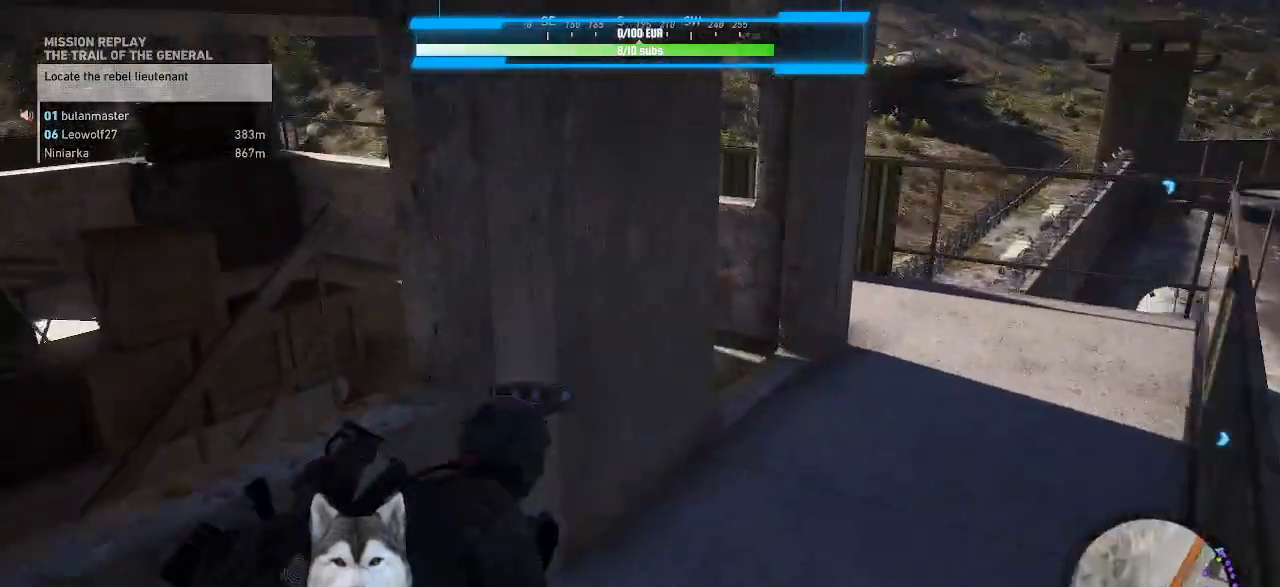
{"keys": ["d", "w"], "mouse": [], "events": []}